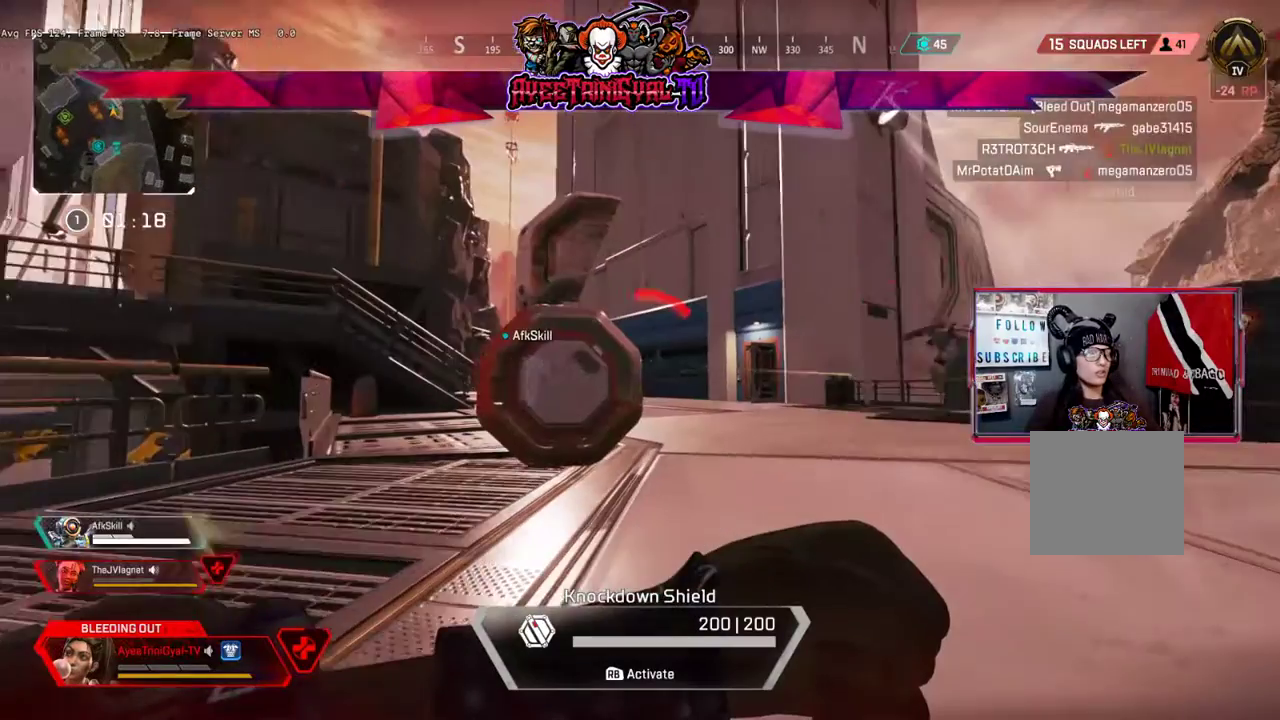
Gameplay with a controller (Xbox layout); each line is a JSON object with the inputs held at the frame after it. "events" lists button and stick changes between this image and that frame as [ms after this image, input, new state], when the widget could be followed in between.
{"buttons": [], "left_stick": "center", "right_stick": "center", "events": [[33, "left_stick", "center"], [67, "right_stick", "center"], [367, "left_stick", "down"], [500, "left_stick", "center"]]}
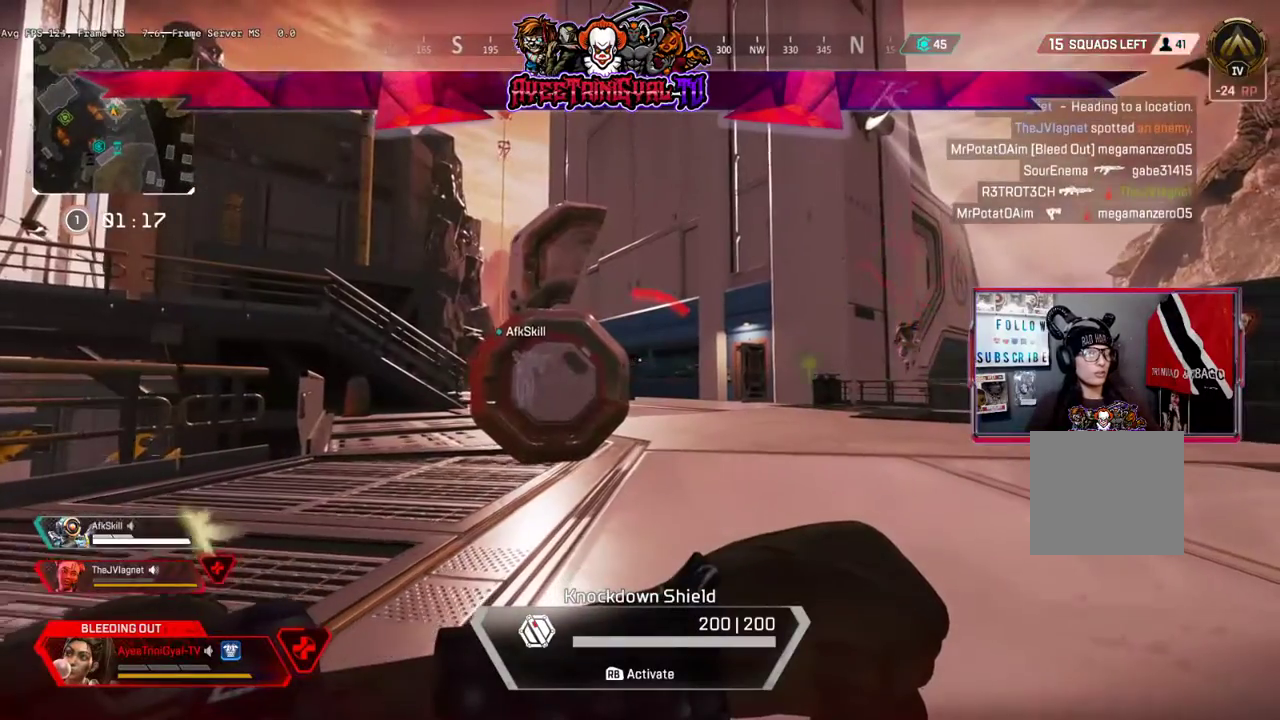
{"buttons": [], "left_stick": "up-right", "right_stick": "center", "events": [[133, "left_stick", "up-right"]]}
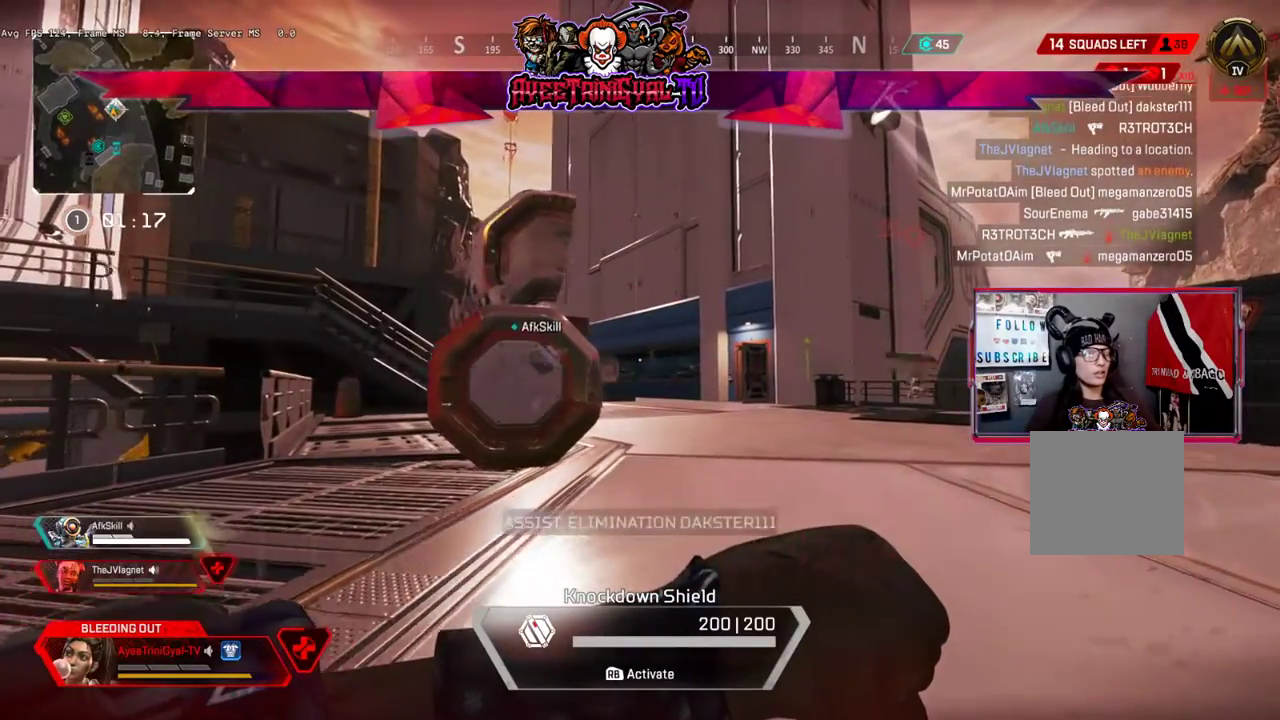
{"buttons": [], "left_stick": "up-right", "right_stick": "left", "events": [[200, "right_stick", "left"], [367, "right_stick", "center"], [500, "right_stick", "left"]]}
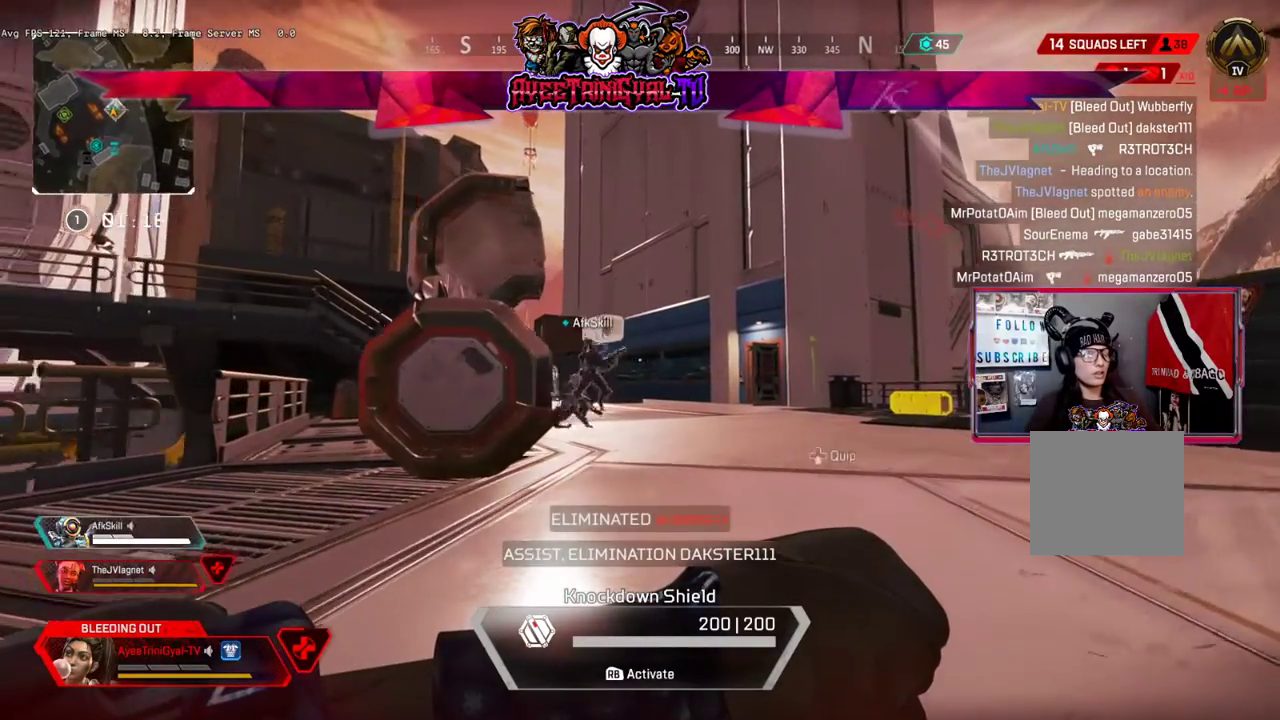
{"buttons": [], "left_stick": "center", "right_stick": "center", "events": [[200, "left_stick", "down-right"], [200, "right_stick", "center"], [300, "left_stick", "center"]]}
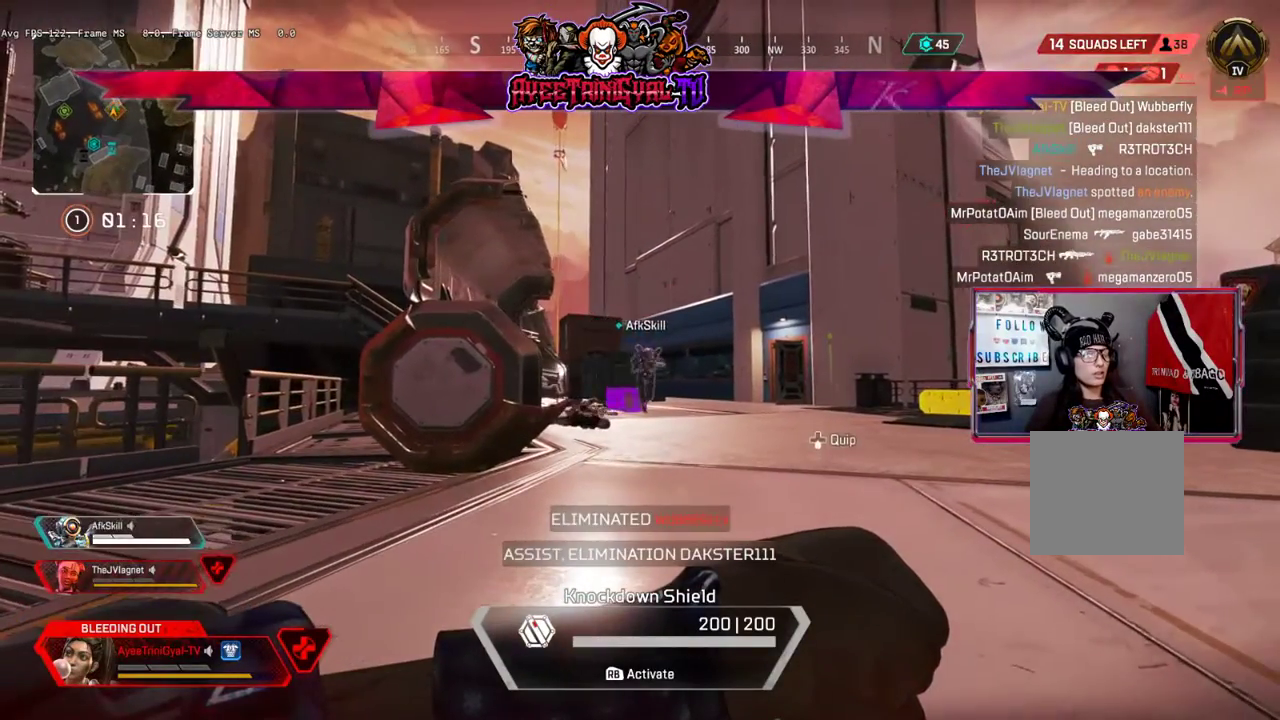
{"buttons": [], "left_stick": "up-left", "right_stick": "center", "events": [[33, "DPAD_DOWN", "down"], [167, "DPAD_DOWN", "up"], [267, "right_stick", "left"], [433, "left_stick", "up-left"], [467, "right_stick", "center"]]}
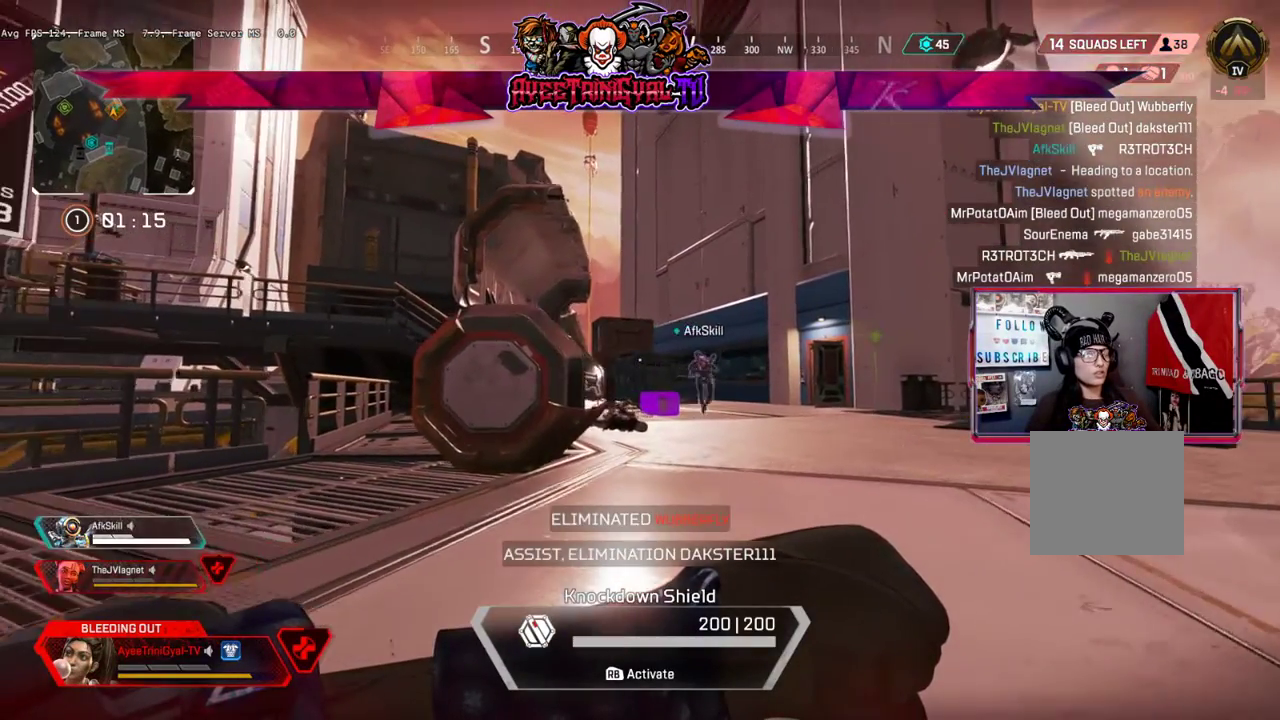
{"buttons": [], "left_stick": "up-left", "right_stick": "center", "events": []}
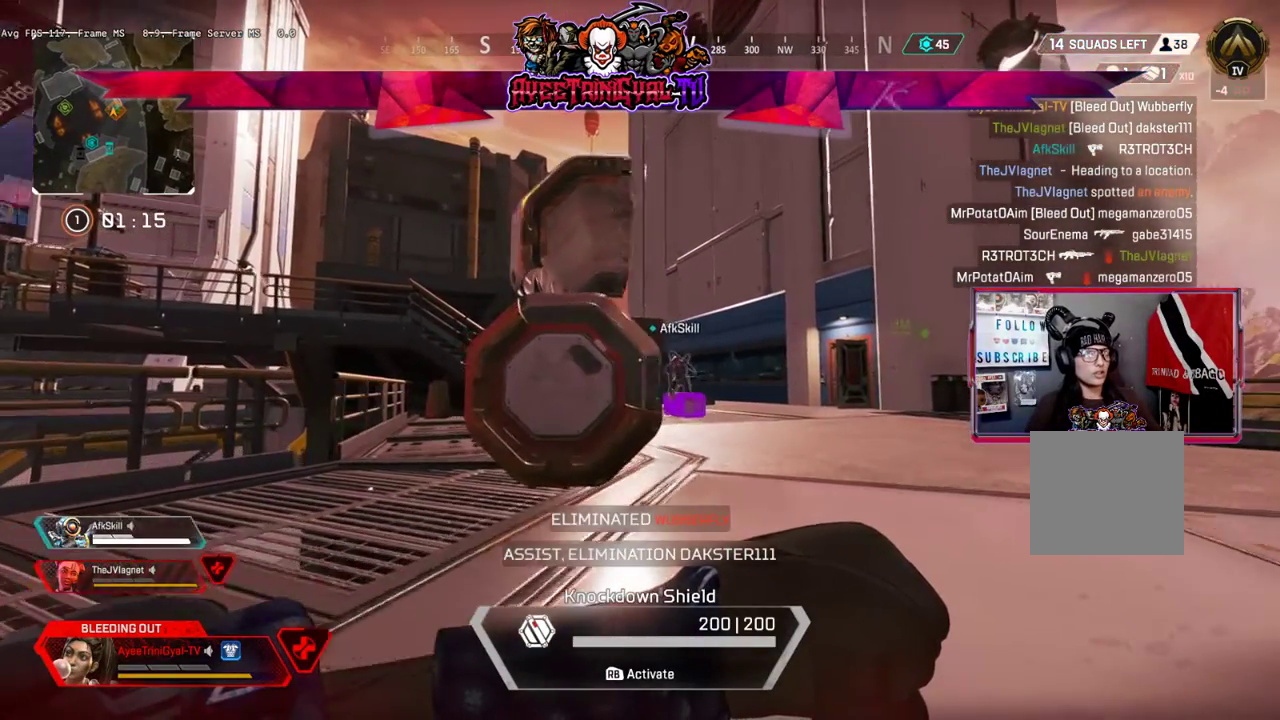
{"buttons": [], "left_stick": "up-left", "right_stick": "center", "events": []}
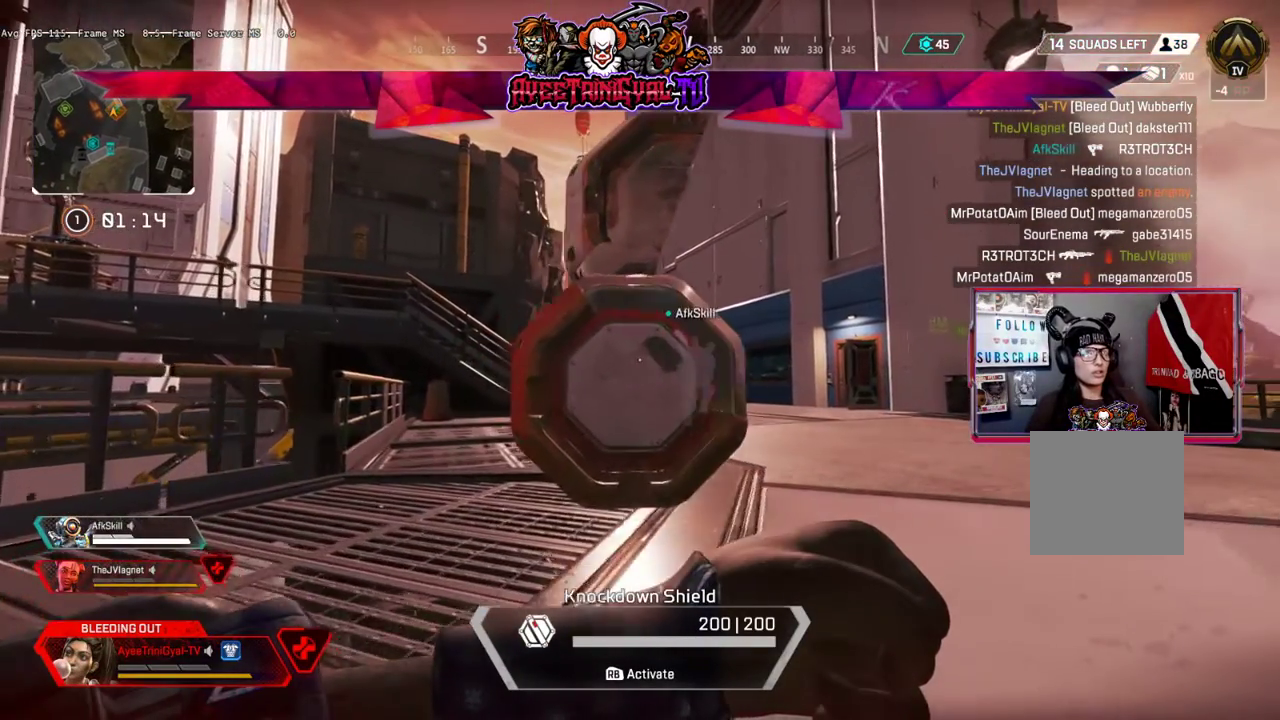
{"buttons": [], "left_stick": "center", "right_stick": "center", "events": [[300, "left_stick", "up"], [500, "left_stick", "center"]]}
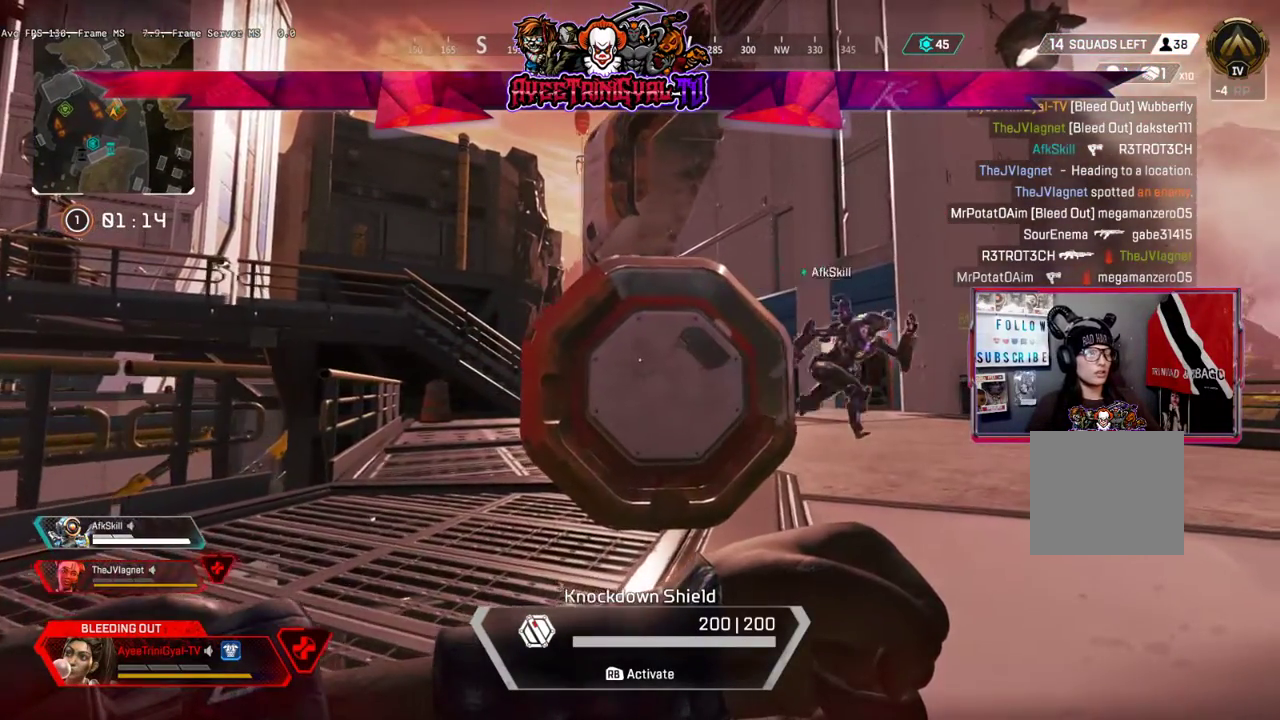
{"buttons": [], "left_stick": "center", "right_stick": "center", "events": [[33, "left_stick", "up"], [333, "left_stick", "center"], [333, "right_stick", "up-right"], [467, "right_stick", "center"]]}
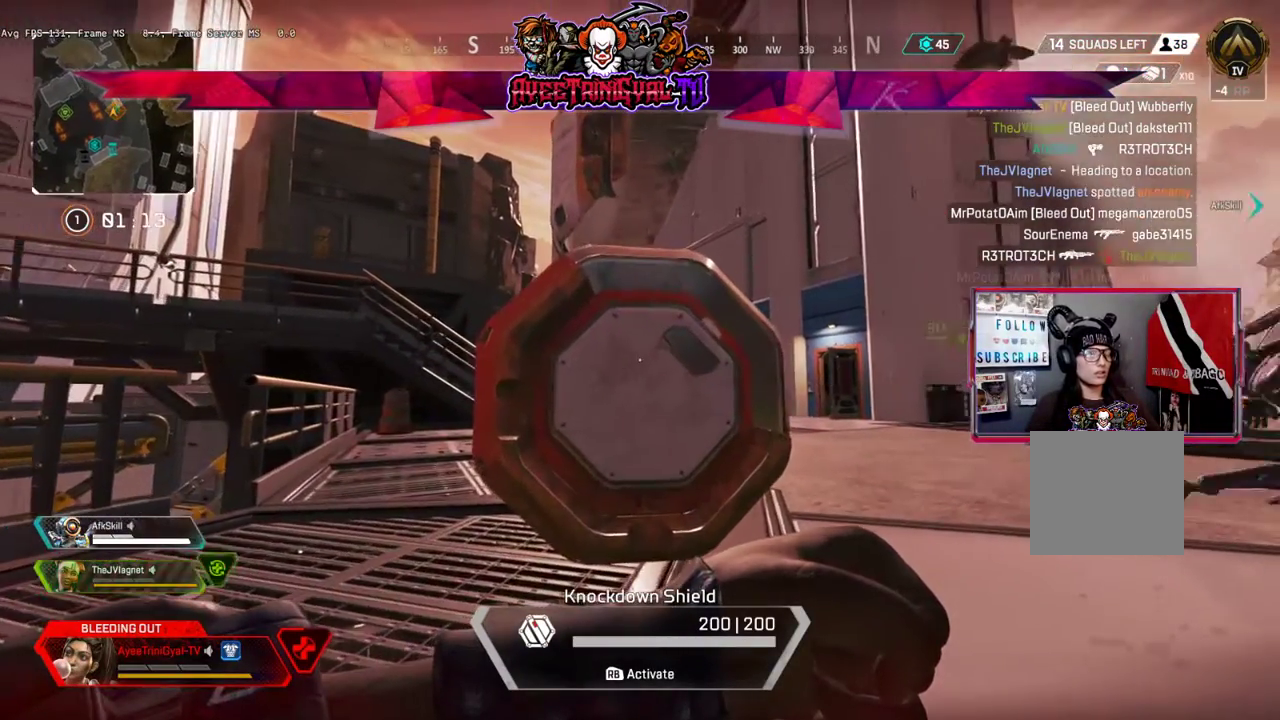
{"buttons": [], "left_stick": "center", "right_stick": "right", "events": [[167, "right_stick", "right"]]}
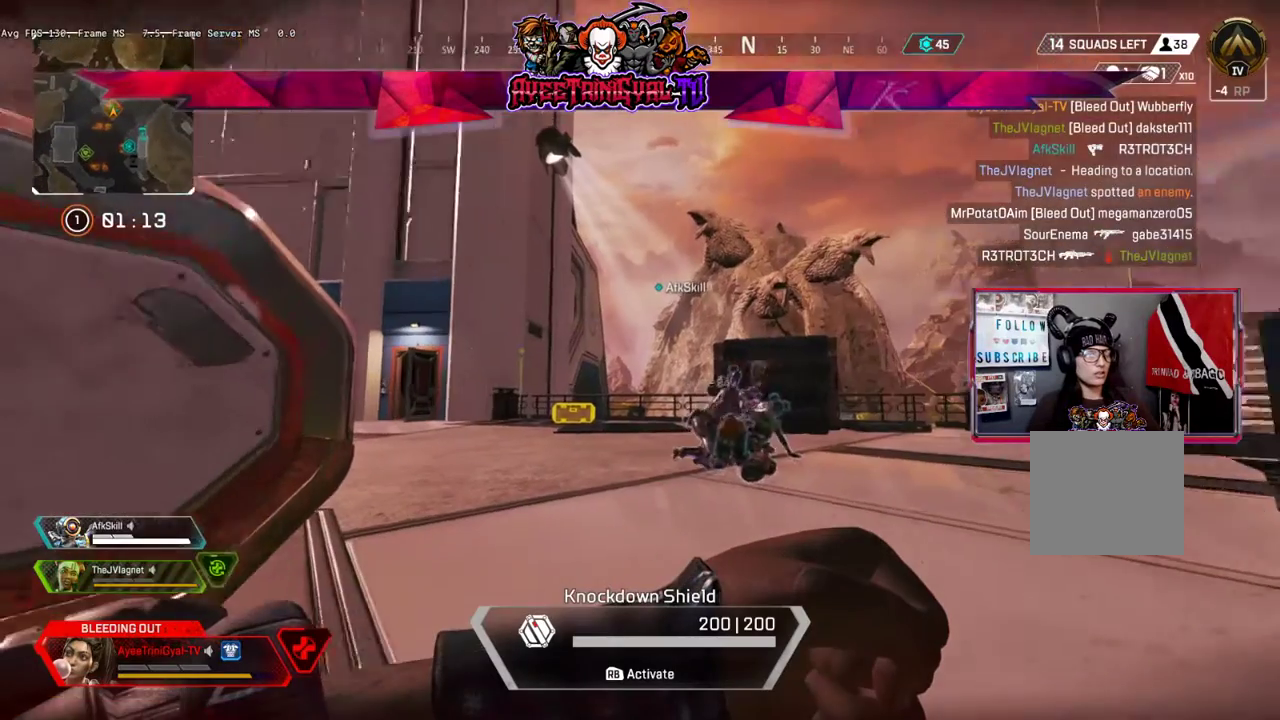
{"buttons": [], "left_stick": "center", "right_stick": "center", "events": [[133, "right_stick", "center"]]}
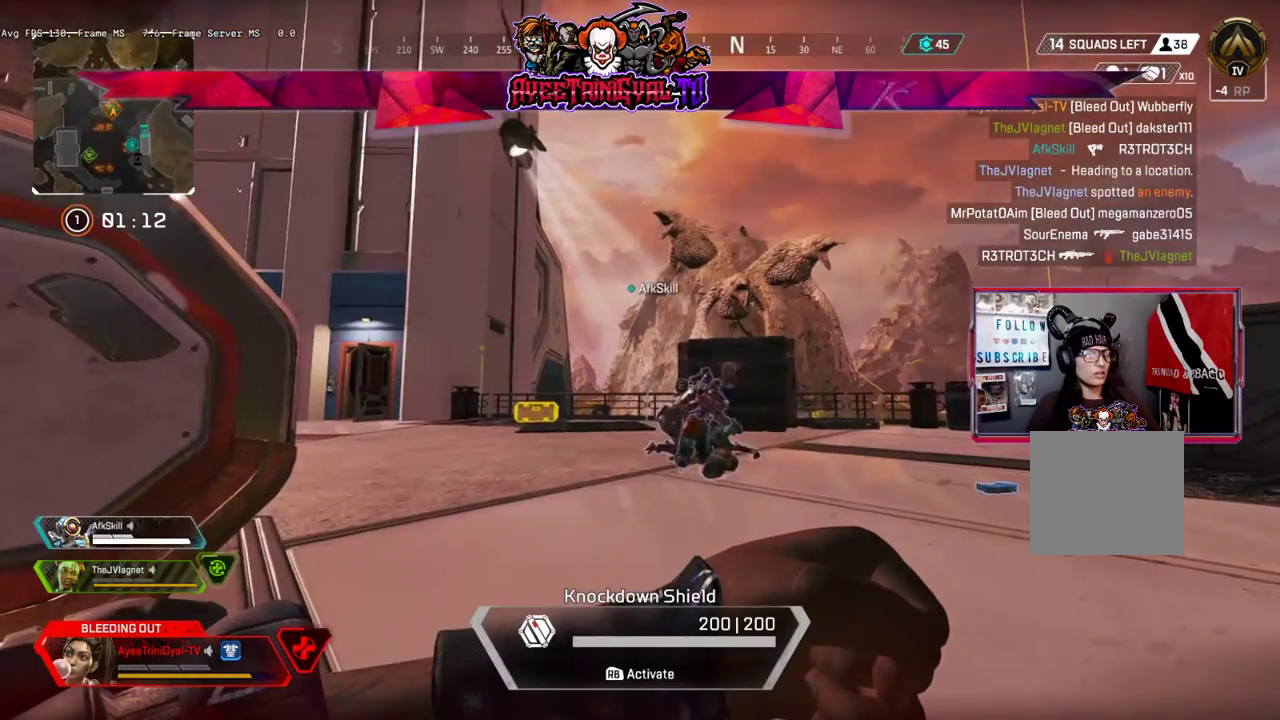
{"buttons": [], "left_stick": "center", "right_stick": "center", "events": [[33, "right_stick", "left"], [233, "right_stick", "center"]]}
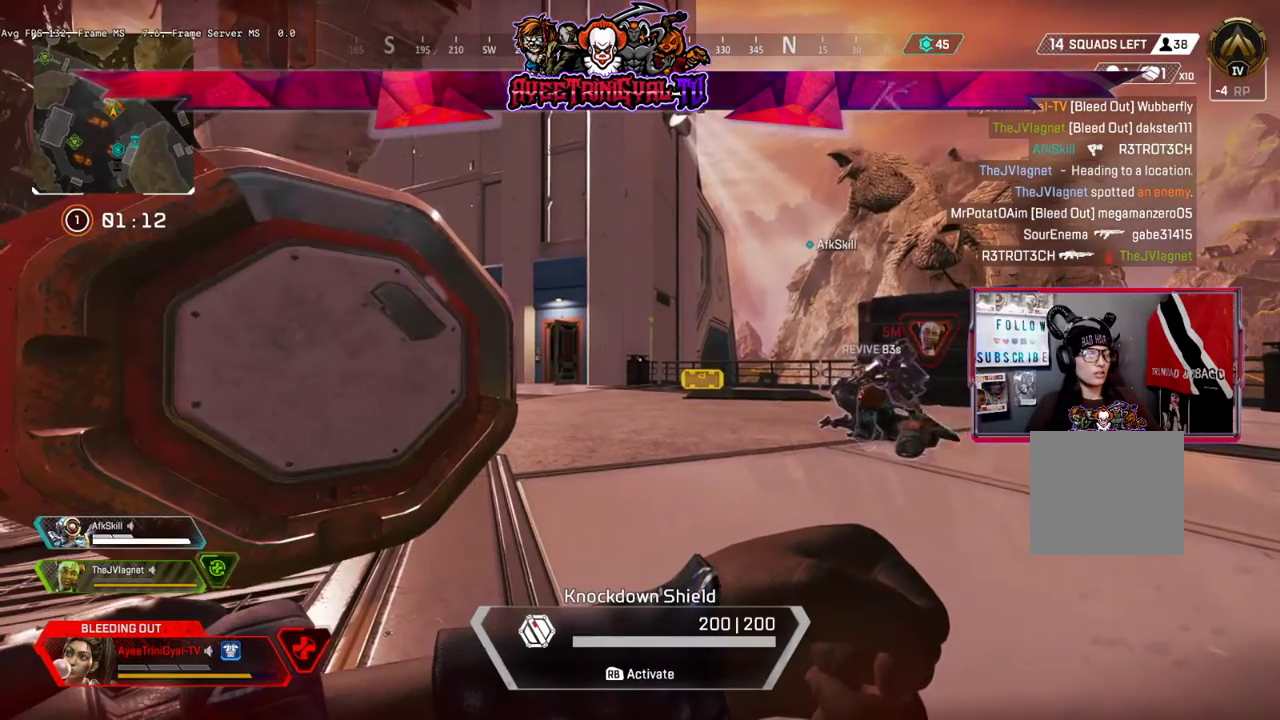
{"buttons": [], "left_stick": "center", "right_stick": "center", "events": [[33, "right_stick", "left"], [267, "right_stick", "center"]]}
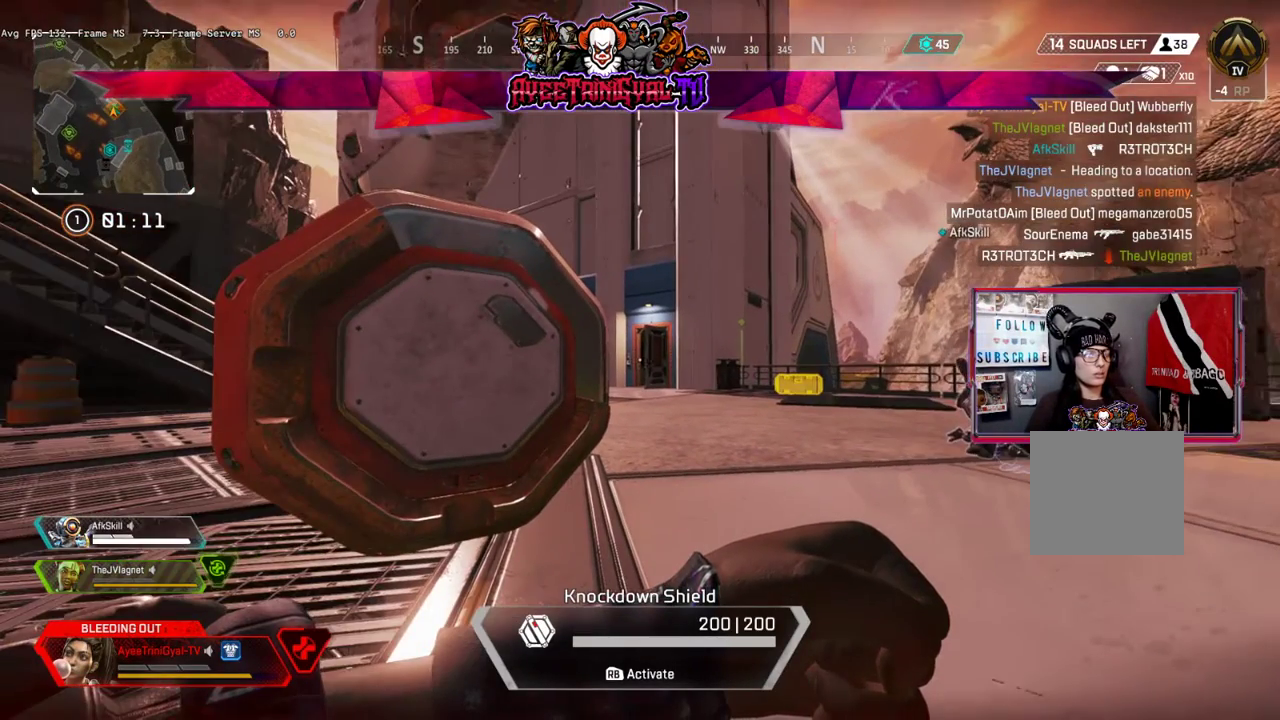
{"buttons": [], "left_stick": "center", "right_stick": "center", "events": []}
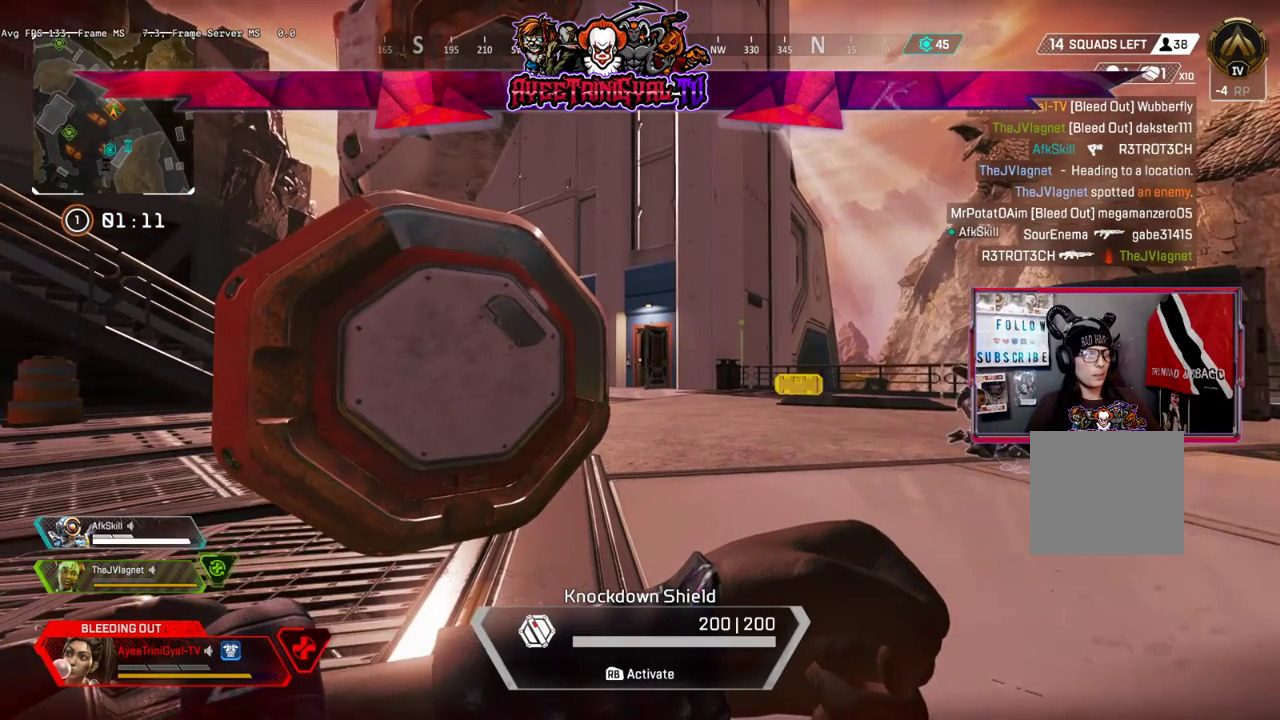
{"buttons": ["DPAD_UP"], "left_stick": "center", "right_stick": "center", "events": [[133, "right_stick", "left"], [300, "right_stick", "center"], [433, "DPAD_UP", "down"]]}
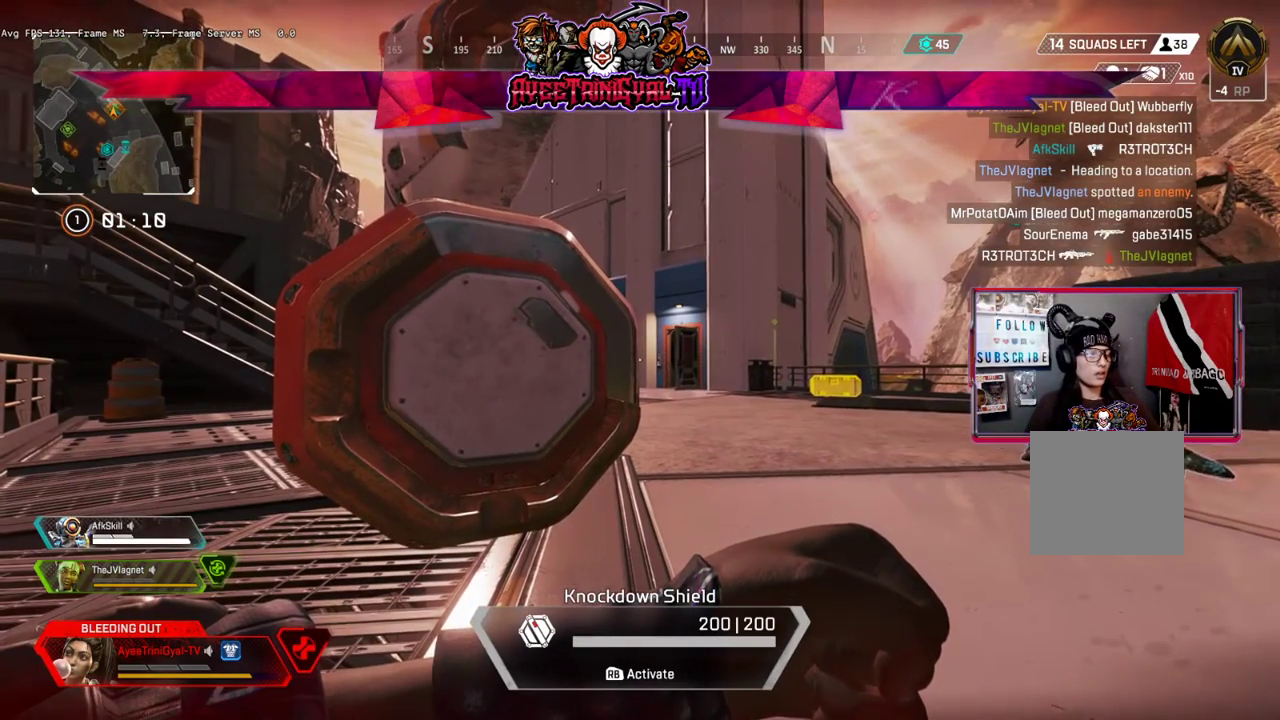
{"buttons": ["DPAD_UP"], "left_stick": "center", "right_stick": "center", "events": []}
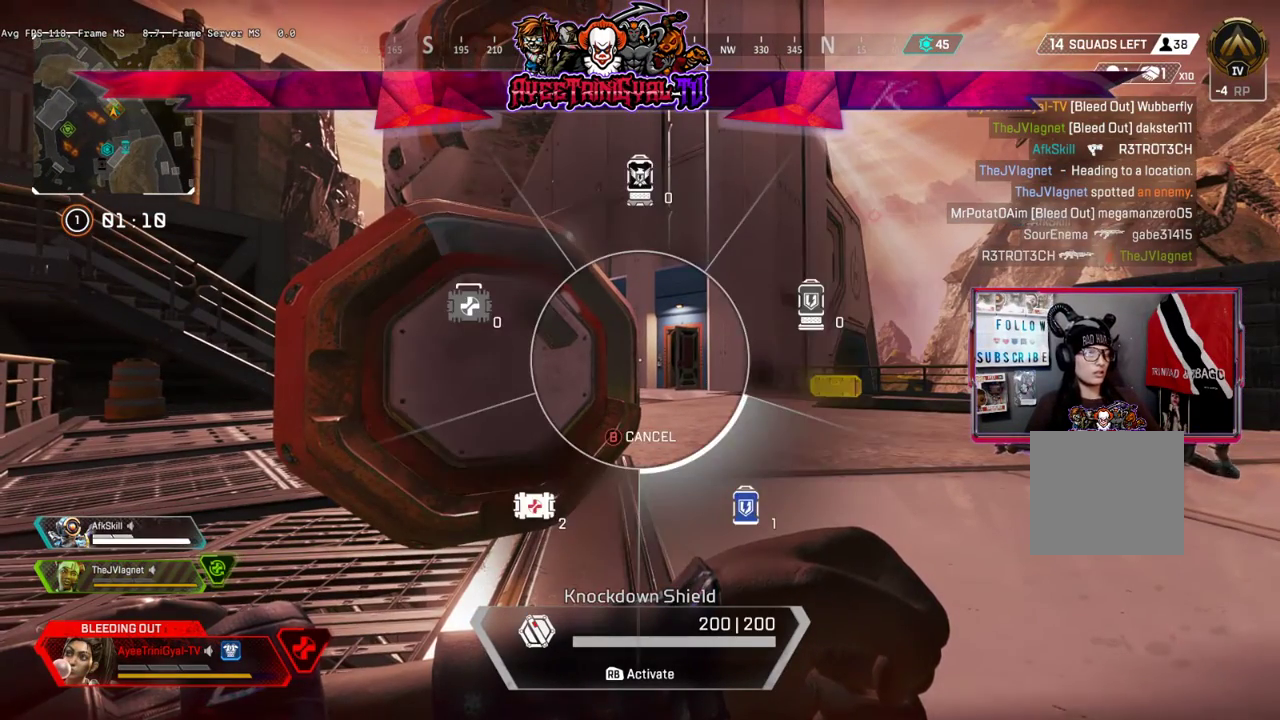
{"buttons": [], "left_stick": "center", "right_stick": "center", "events": [[367, "DPAD_UP", "up"]]}
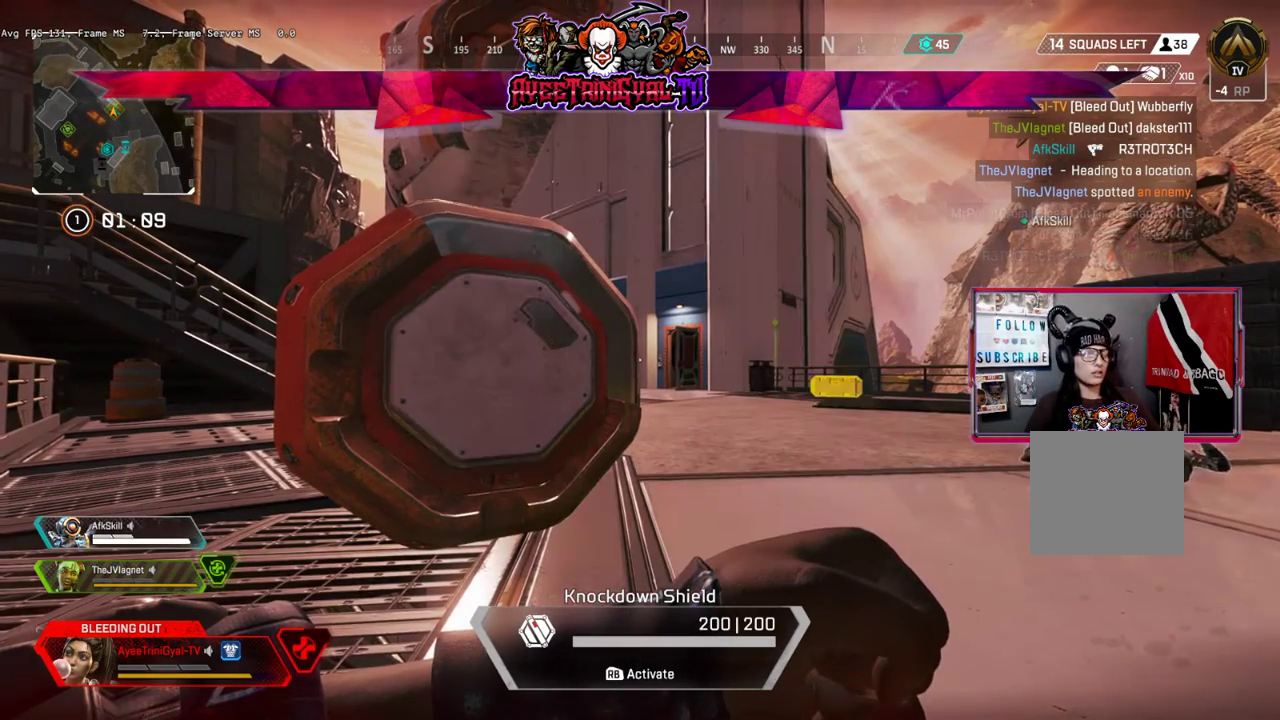
{"buttons": [], "left_stick": "center", "right_stick": "center", "events": []}
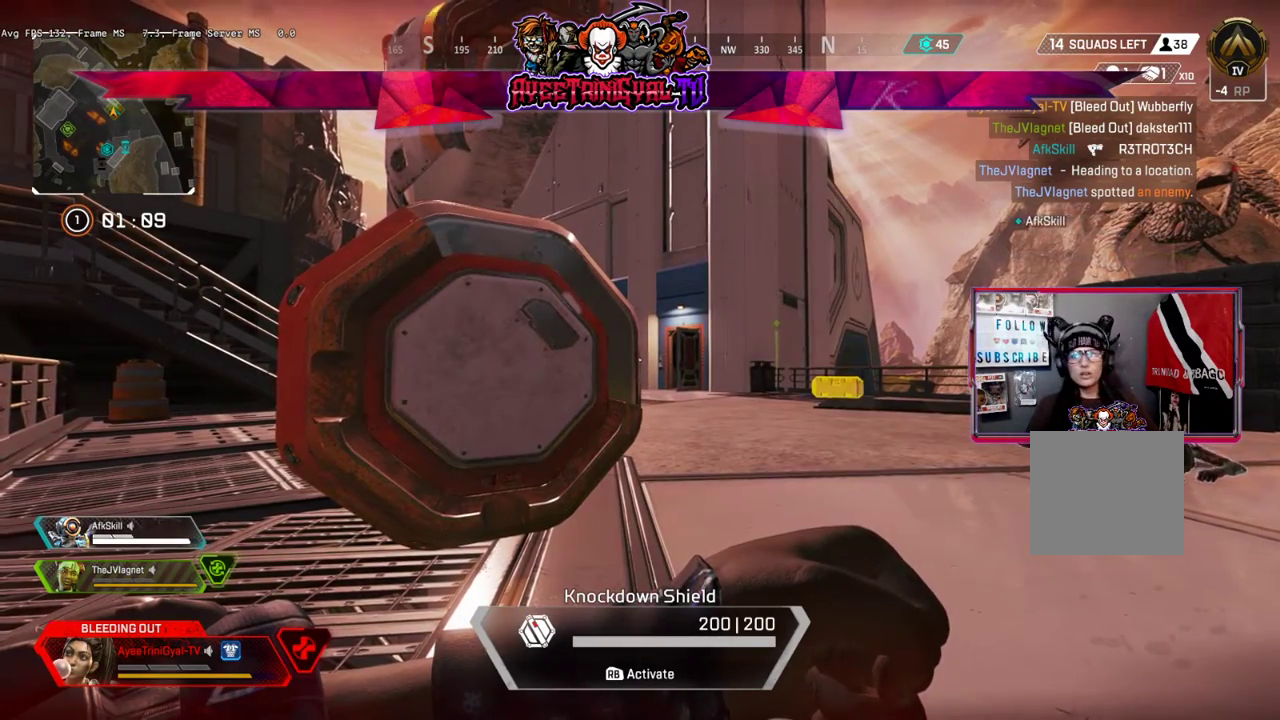
{"buttons": [], "left_stick": "center", "right_stick": "center", "events": []}
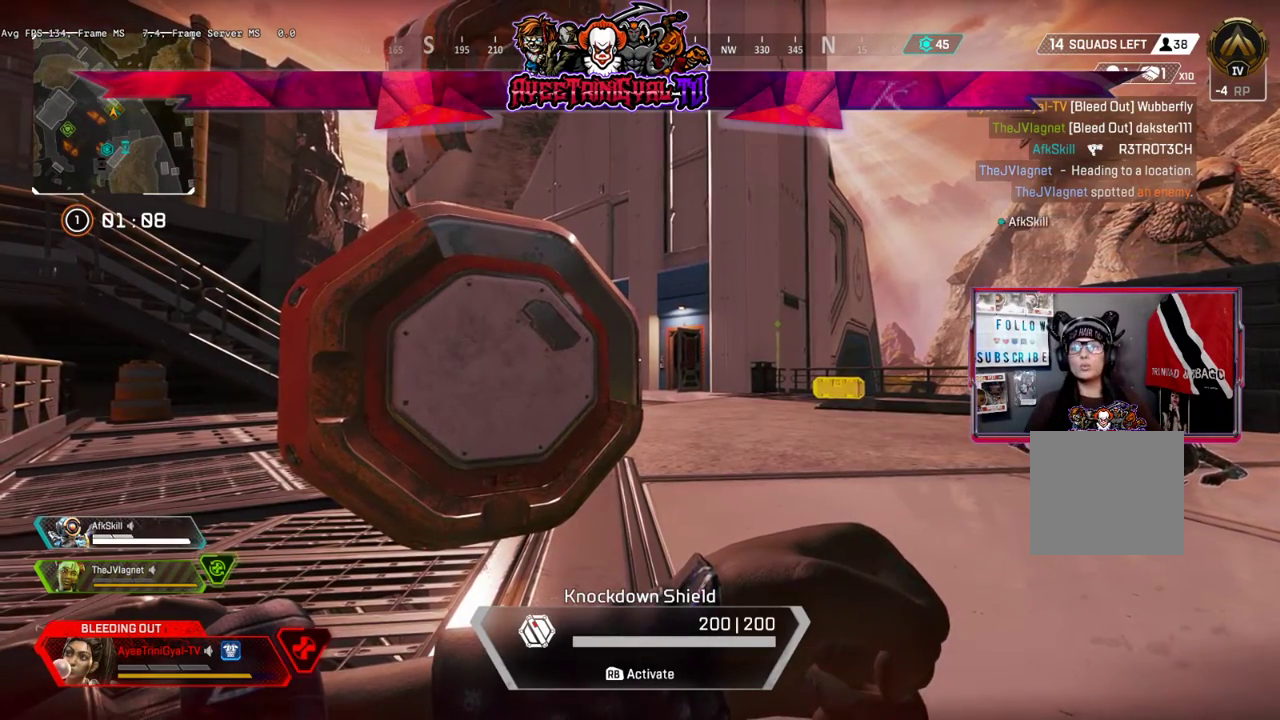
{"buttons": [], "left_stick": "center", "right_stick": "center", "events": []}
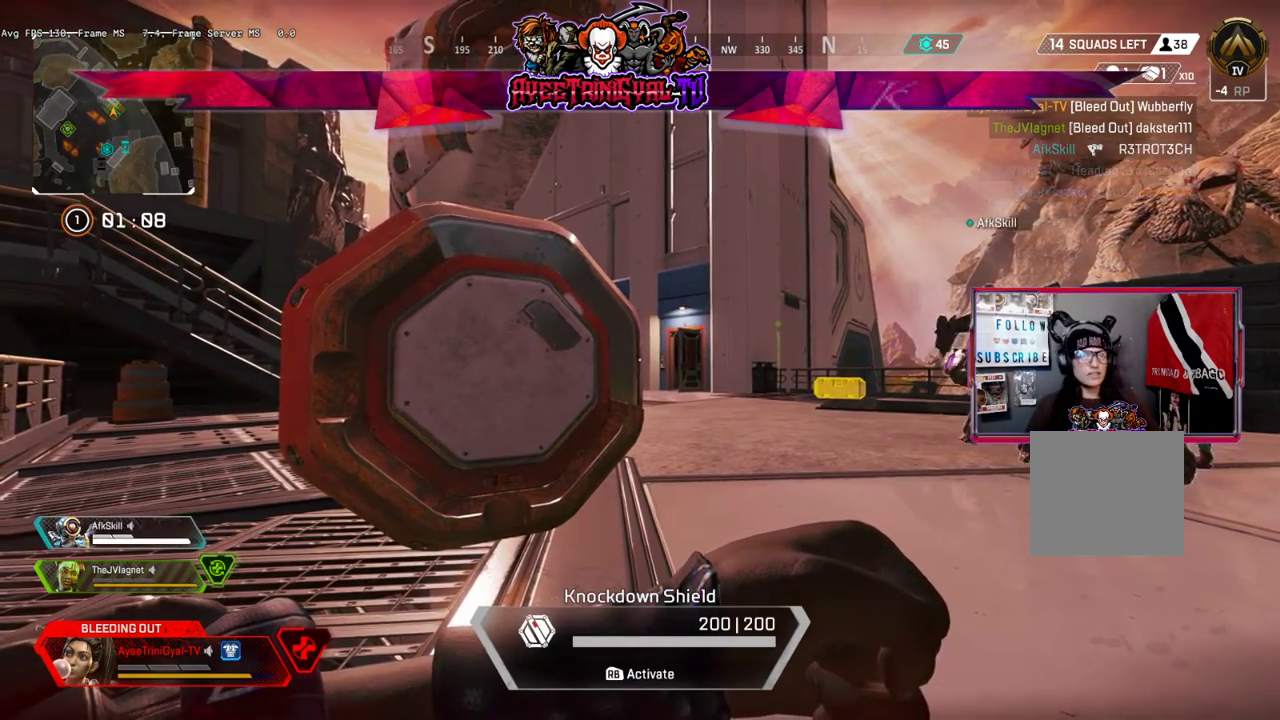
{"buttons": [], "left_stick": "center", "right_stick": "center", "events": []}
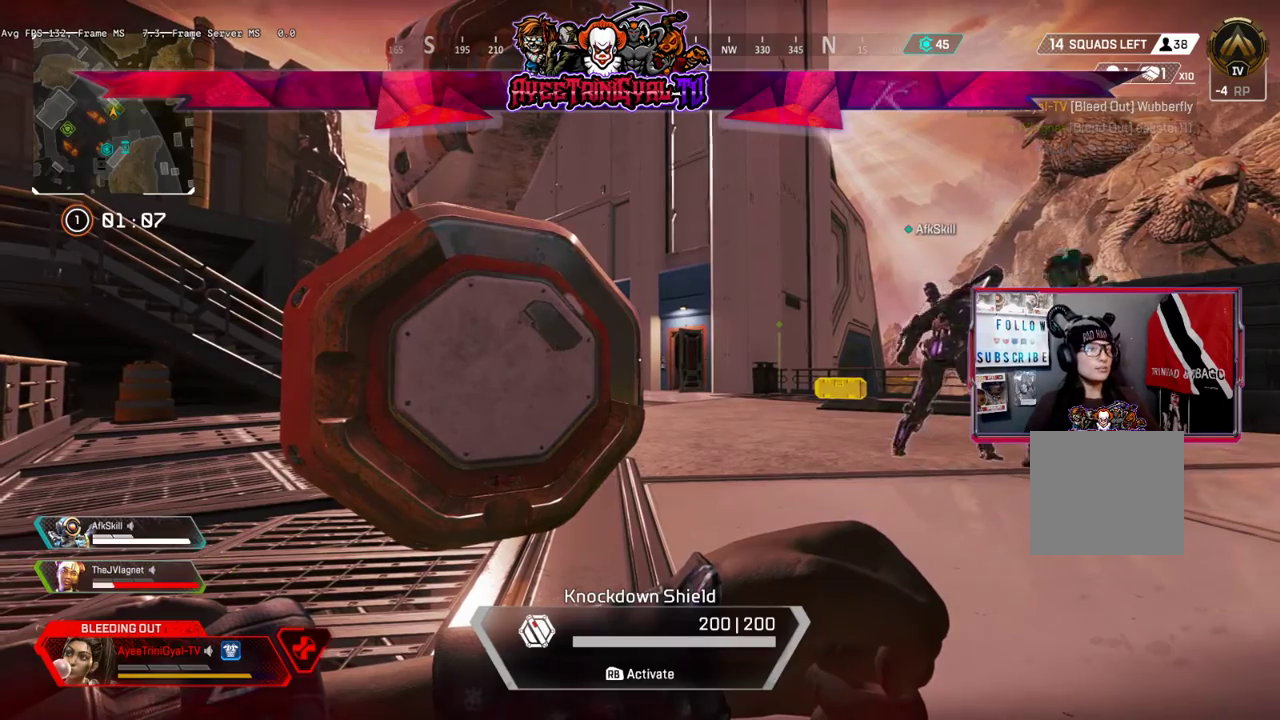
{"buttons": [], "left_stick": "center", "right_stick": "center", "events": []}
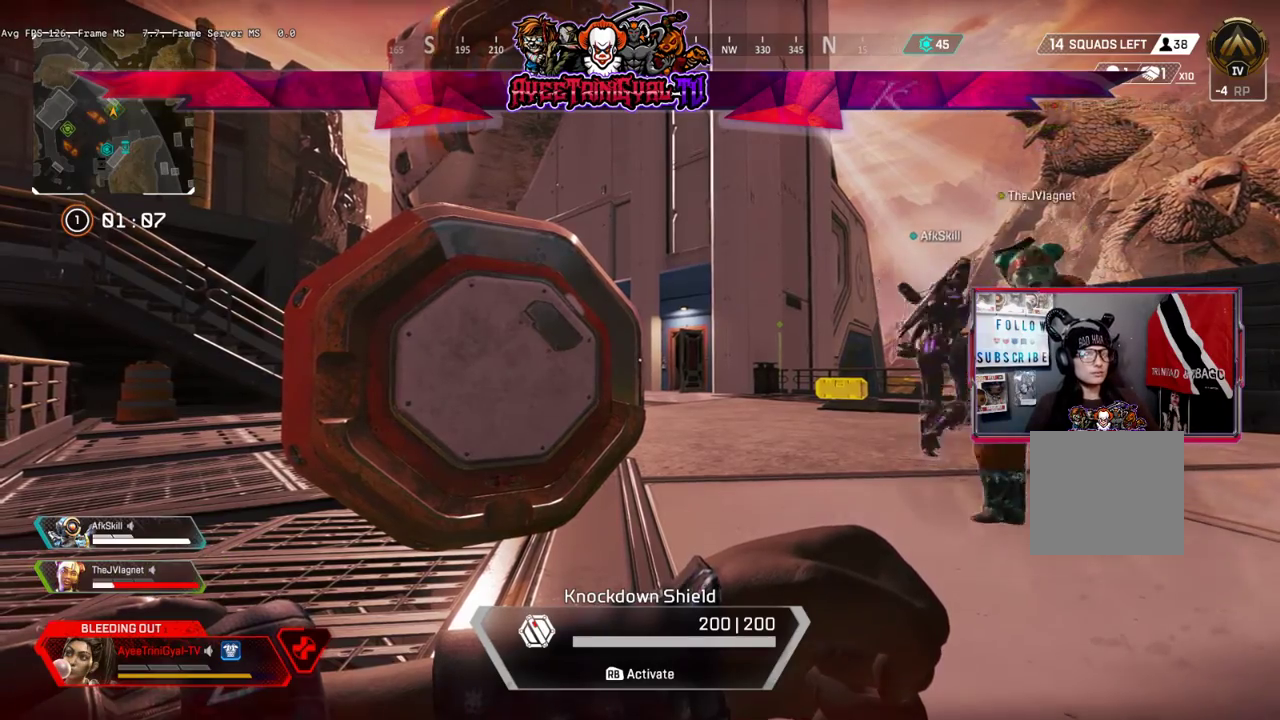
{"buttons": [], "left_stick": "center", "right_stick": "center", "events": []}
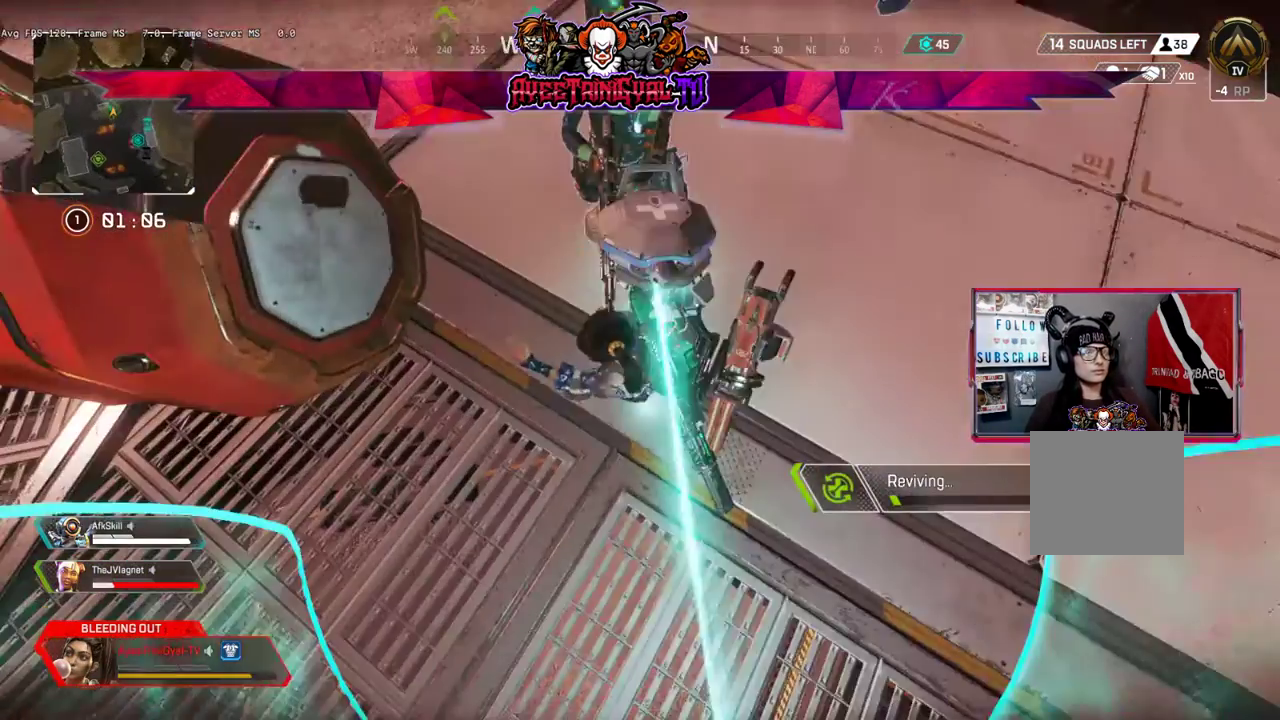
{"buttons": [], "left_stick": "center", "right_stick": "center", "events": []}
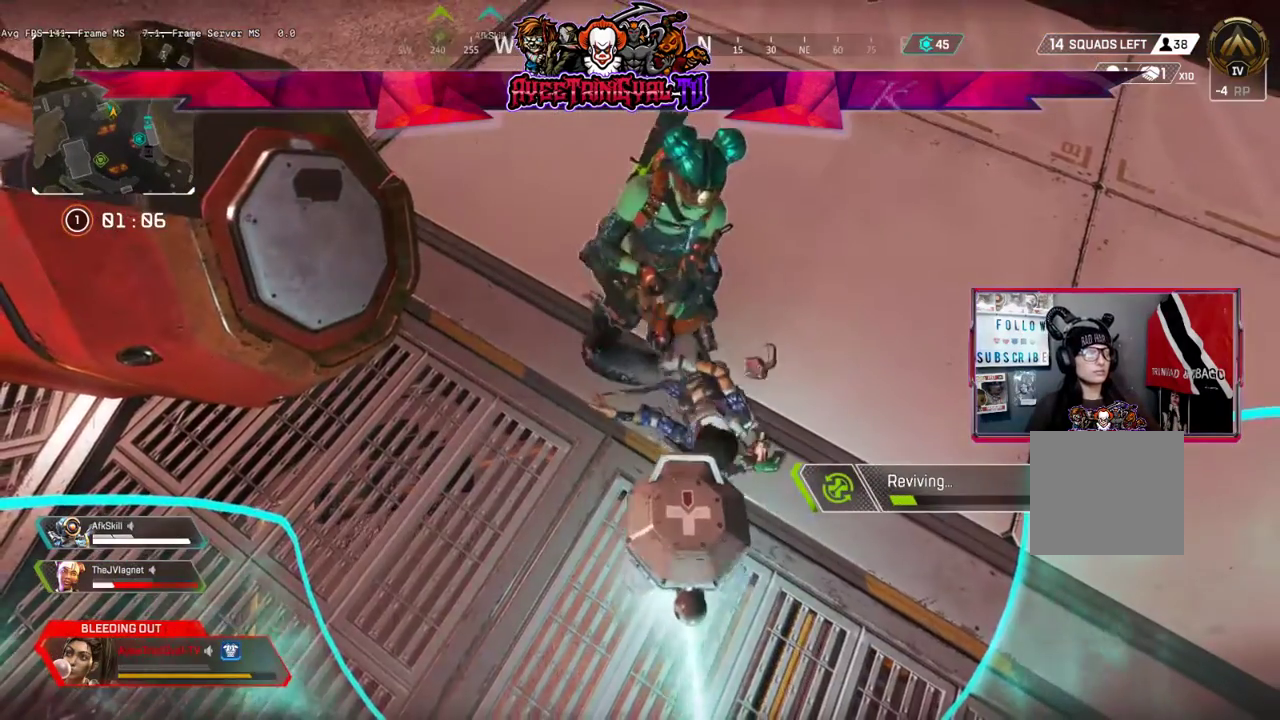
{"buttons": [], "left_stick": "down", "right_stick": "center", "events": [[467, "left_stick", "down"]]}
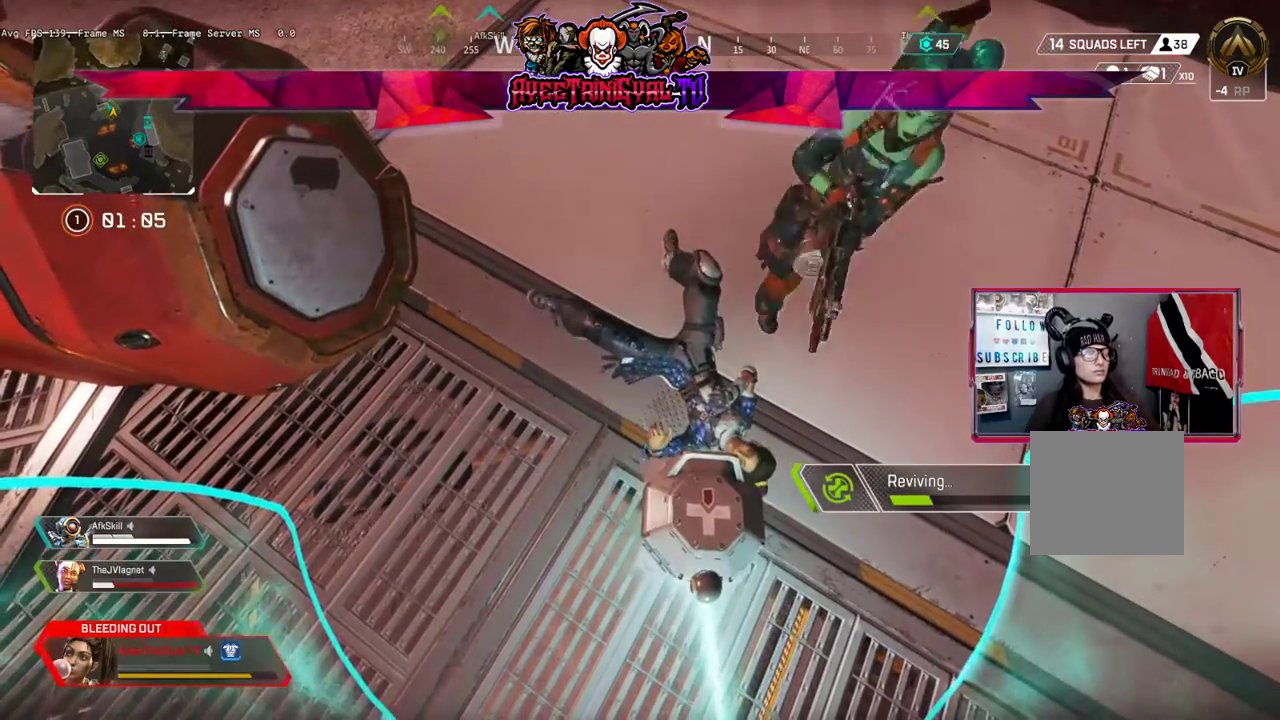
{"buttons": [], "left_stick": "center", "right_stick": "center", "events": [[33, "left_stick", "center"]]}
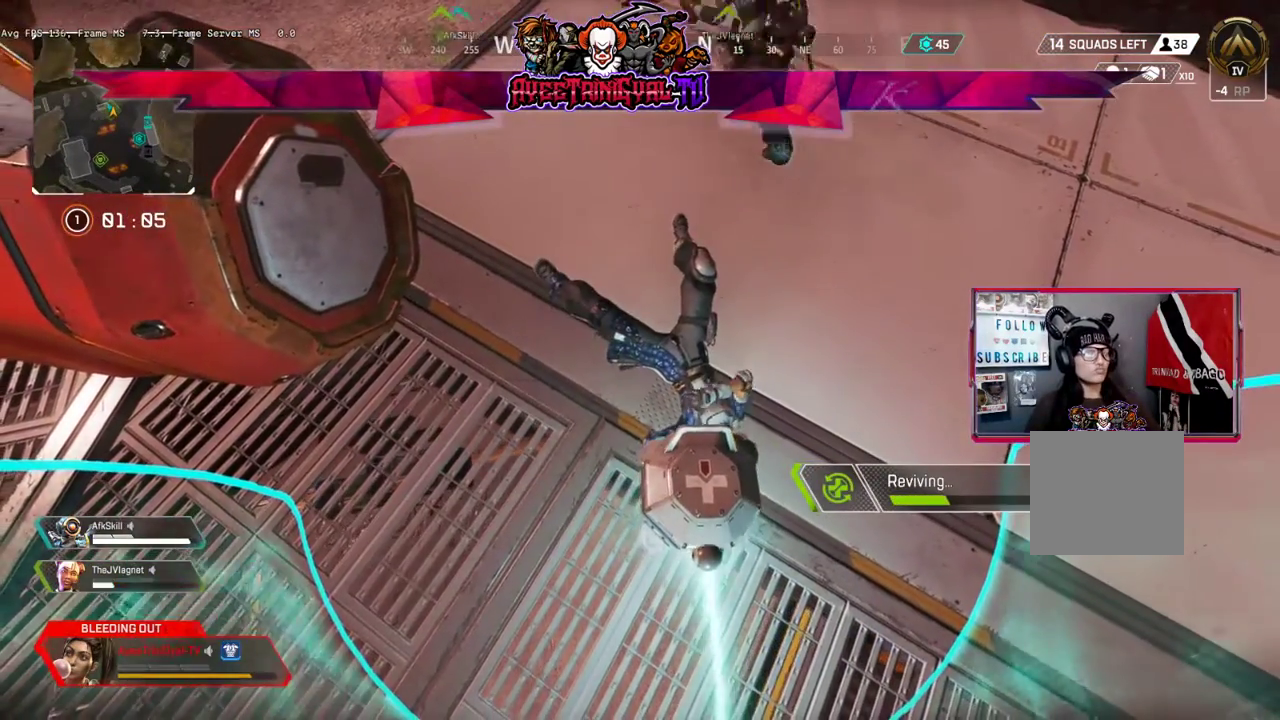
{"buttons": [], "left_stick": "center", "right_stick": "center", "events": []}
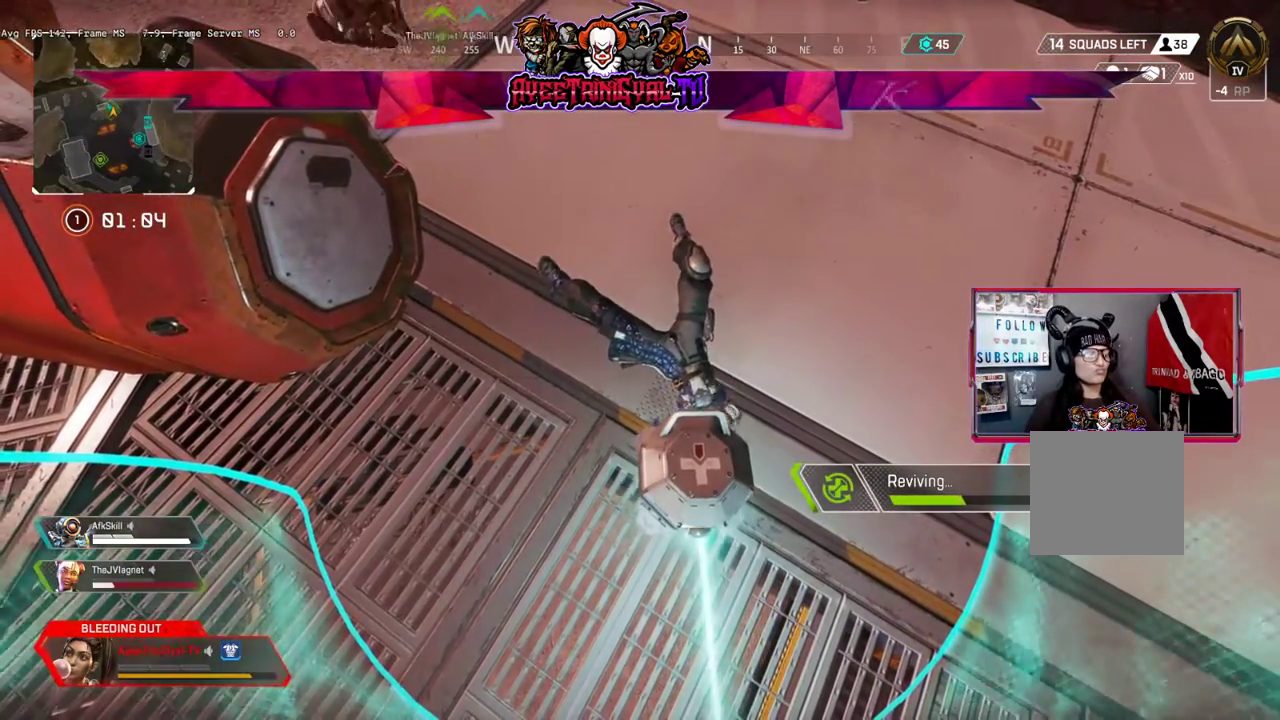
{"buttons": [], "left_stick": "center", "right_stick": "center", "events": []}
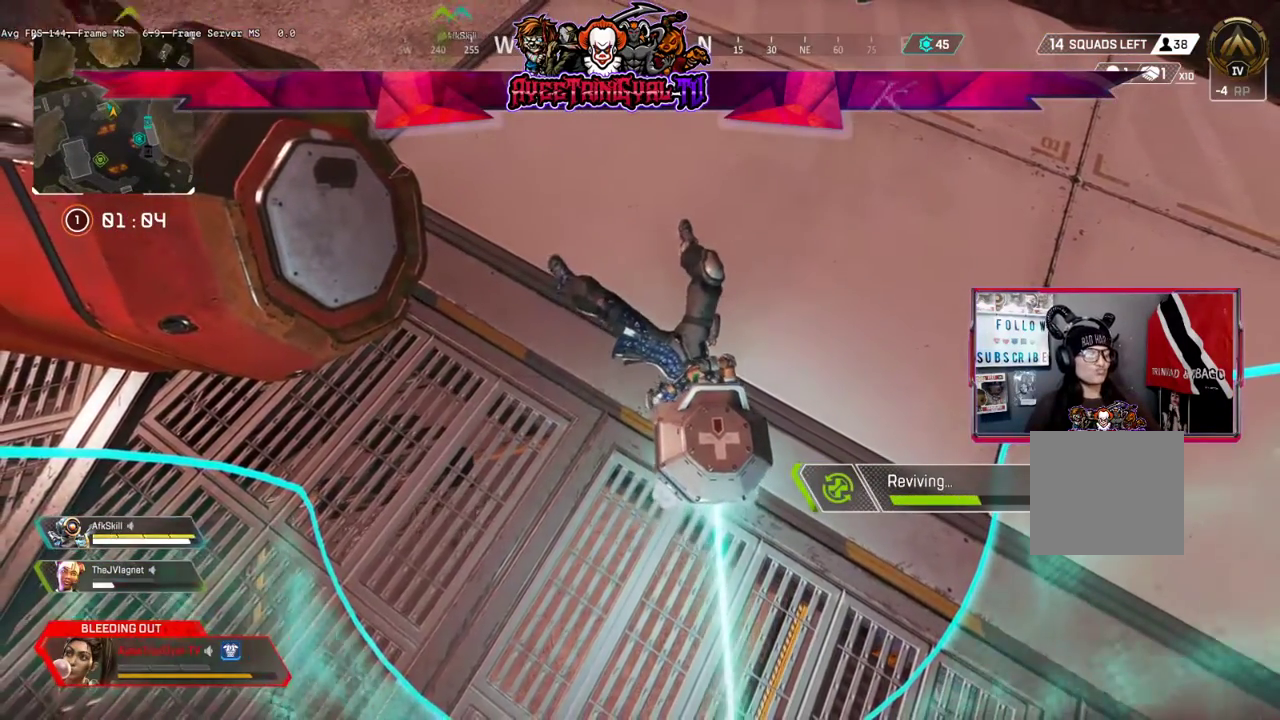
{"buttons": [], "left_stick": "center", "right_stick": "center", "events": []}
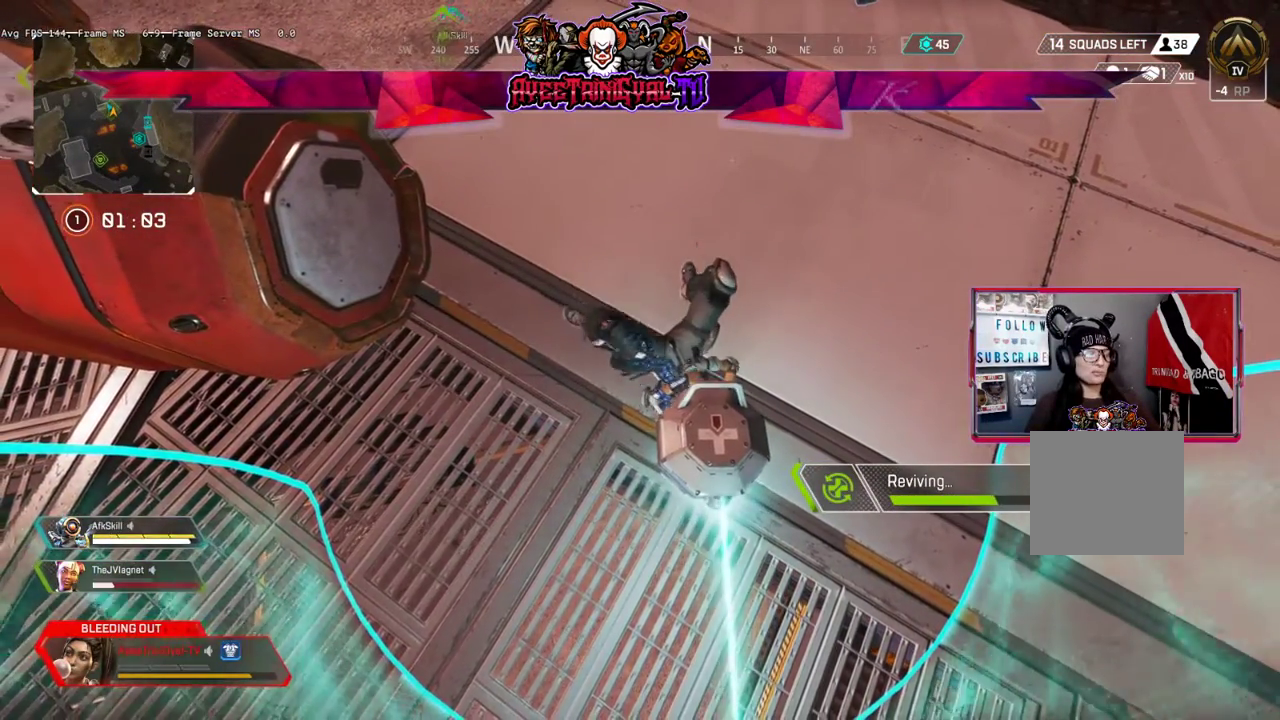
{"buttons": [], "left_stick": "center", "right_stick": "center", "events": []}